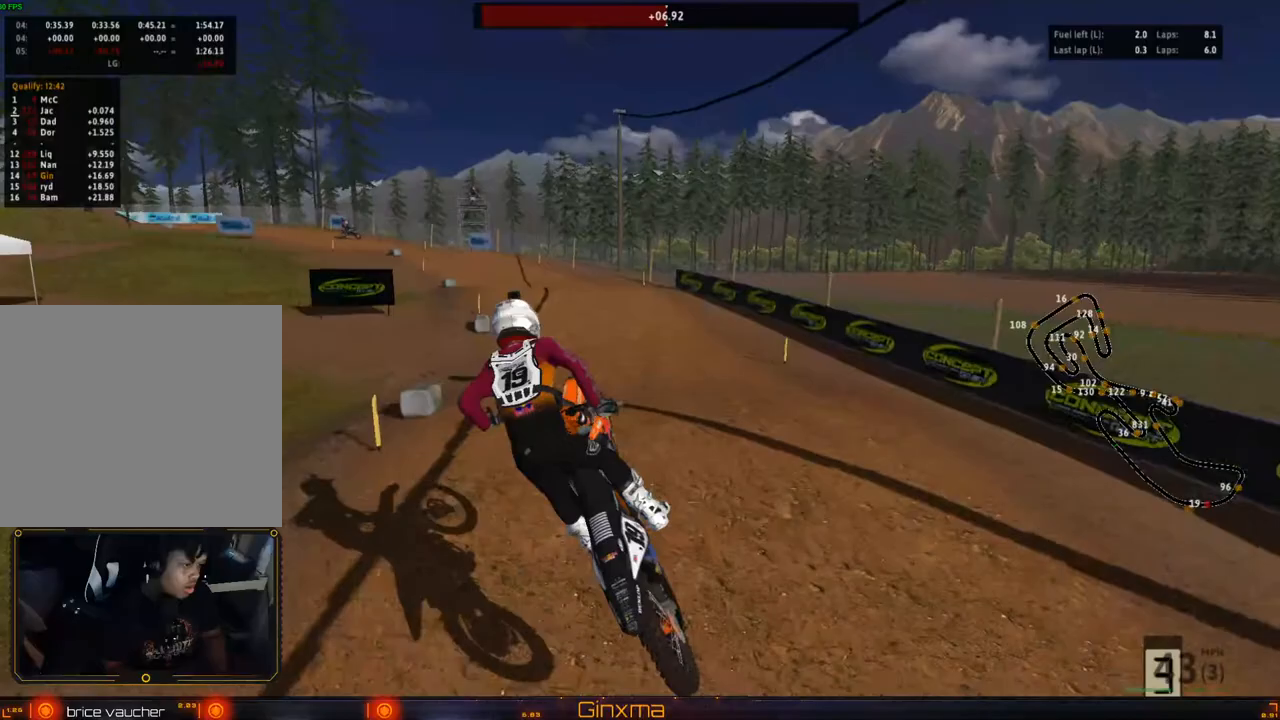
Gameplay with a controller (PlayStation layout); each line is a JSON object with the inputs held at the frame after it. "events" lists button and stick changes between this image and that frame as [ms after this image, input, new state], when the widget could be followed in between.
{"buttons": ["R2"], "left_stick": "left", "right_stick": "center", "events": [[33, "left_stick", "center"], [450, "left_stick", "left"]]}
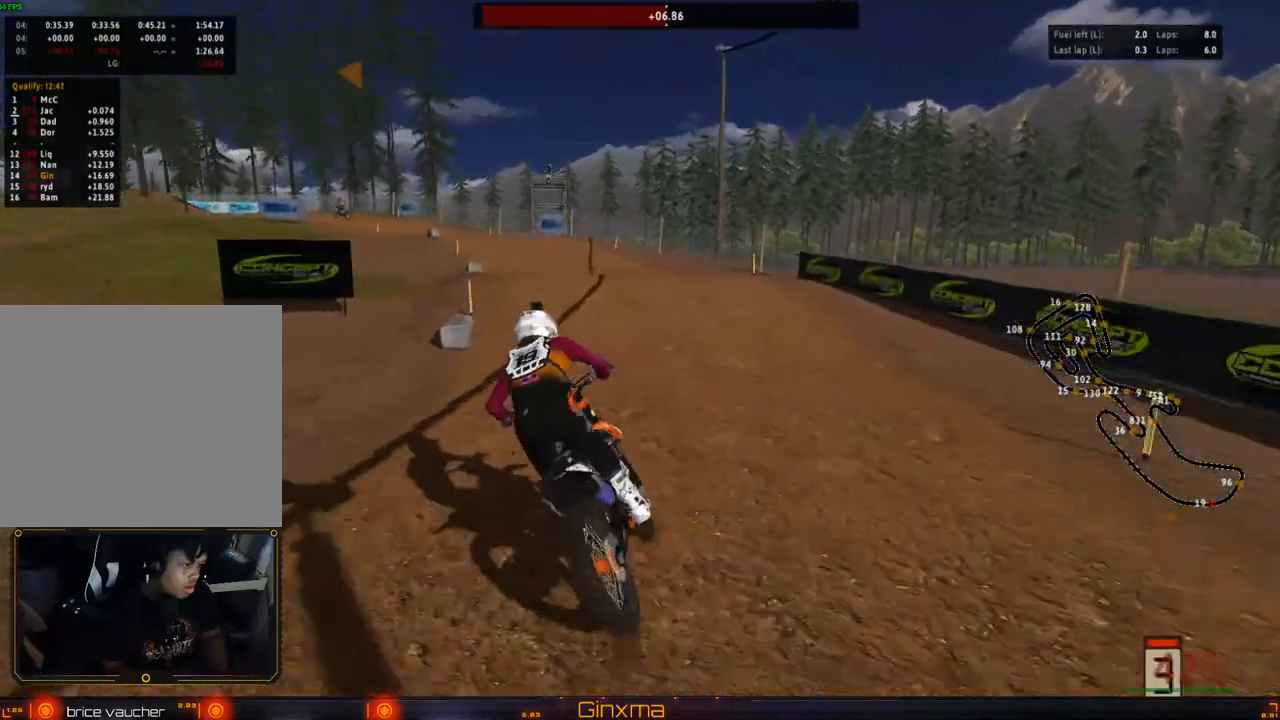
{"buttons": ["R2"], "left_stick": "up", "right_stick": "center", "events": [[17, "left_stick", "center"], [267, "left_stick", "down"], [450, "left_stick", "up"]]}
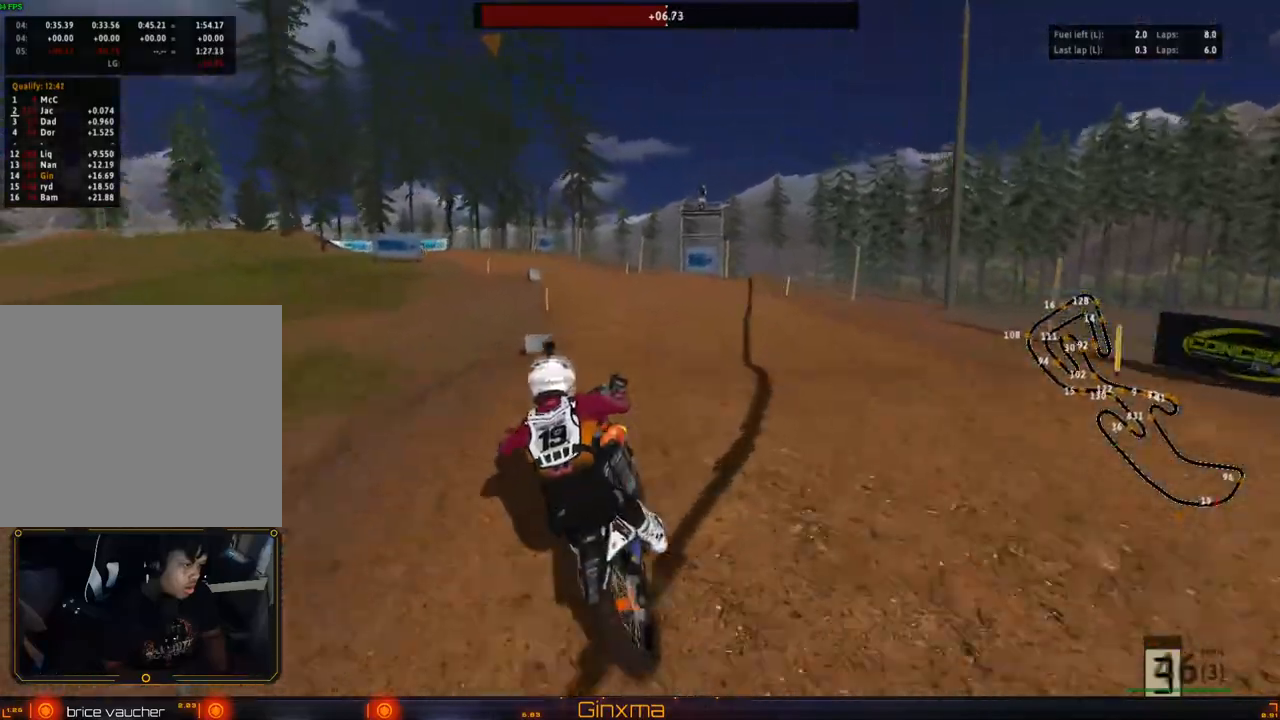
{"buttons": [], "left_stick": "left", "right_stick": "center", "events": [[167, "left_stick", "up-left"], [317, "R2", "up"], [350, "left_stick", "left"]]}
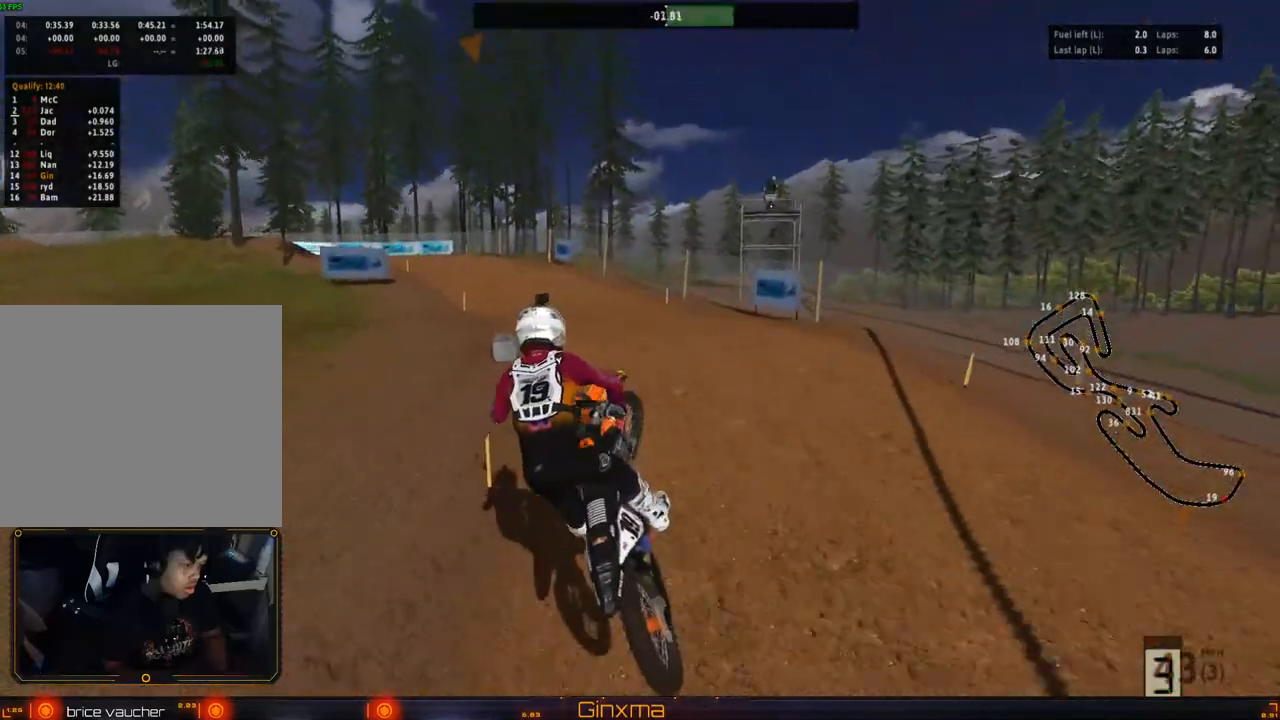
{"buttons": ["R2"], "left_stick": "center", "right_stick": "center", "events": [[67, "R2", "down"], [167, "left_stick", "up"], [367, "left_stick", "center"]]}
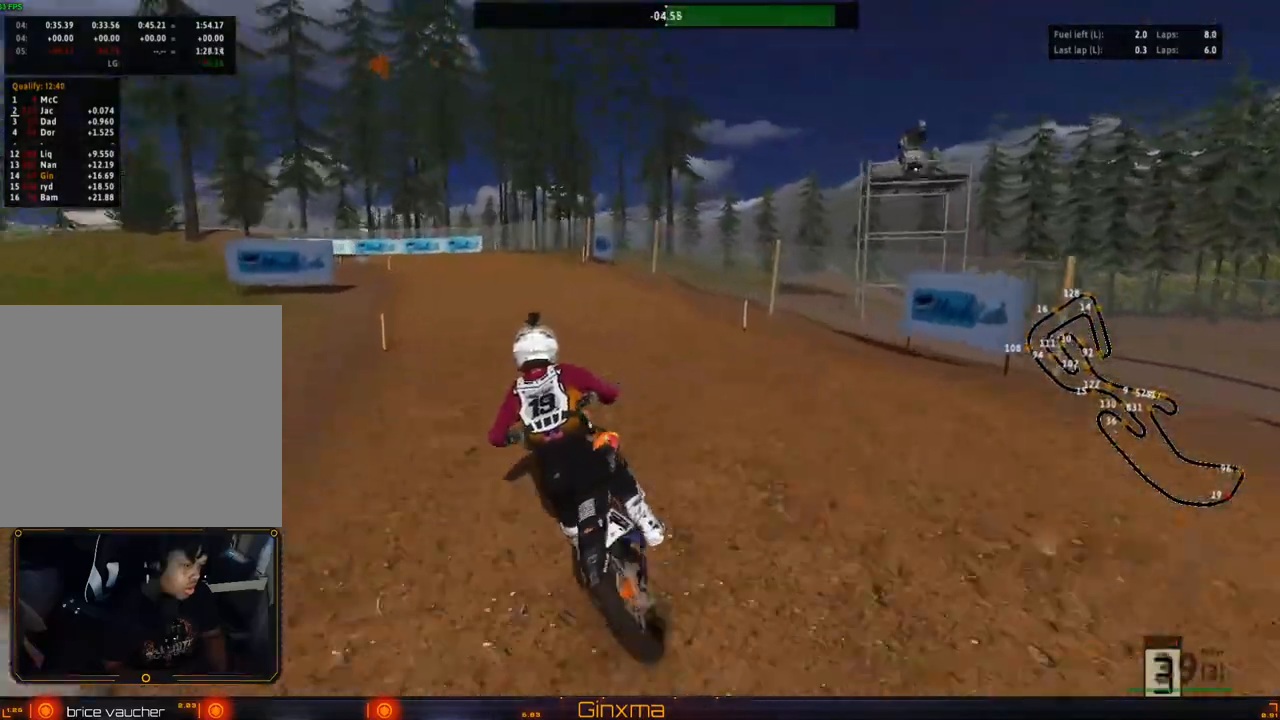
{"buttons": ["R2"], "left_stick": "center", "right_stick": "center", "events": [[200, "R2", "up"], [233, "left_stick", "left"], [350, "R2", "down"], [350, "left_stick", "center"]]}
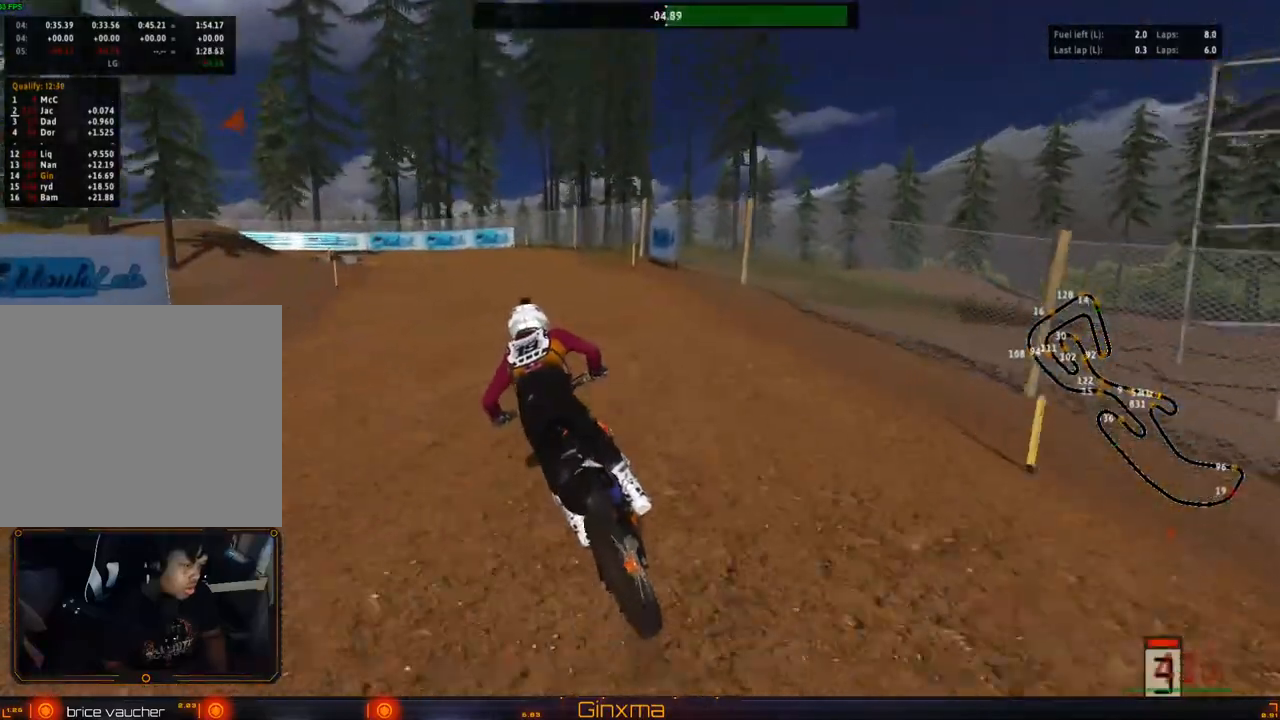
{"buttons": ["R2"], "left_stick": "left", "right_stick": "center", "events": [[83, "CROSS", "down"], [83, "left_stick", "left"], [233, "left_stick", "center"], [250, "CROSS", "up"], [300, "left_stick", "left"]]}
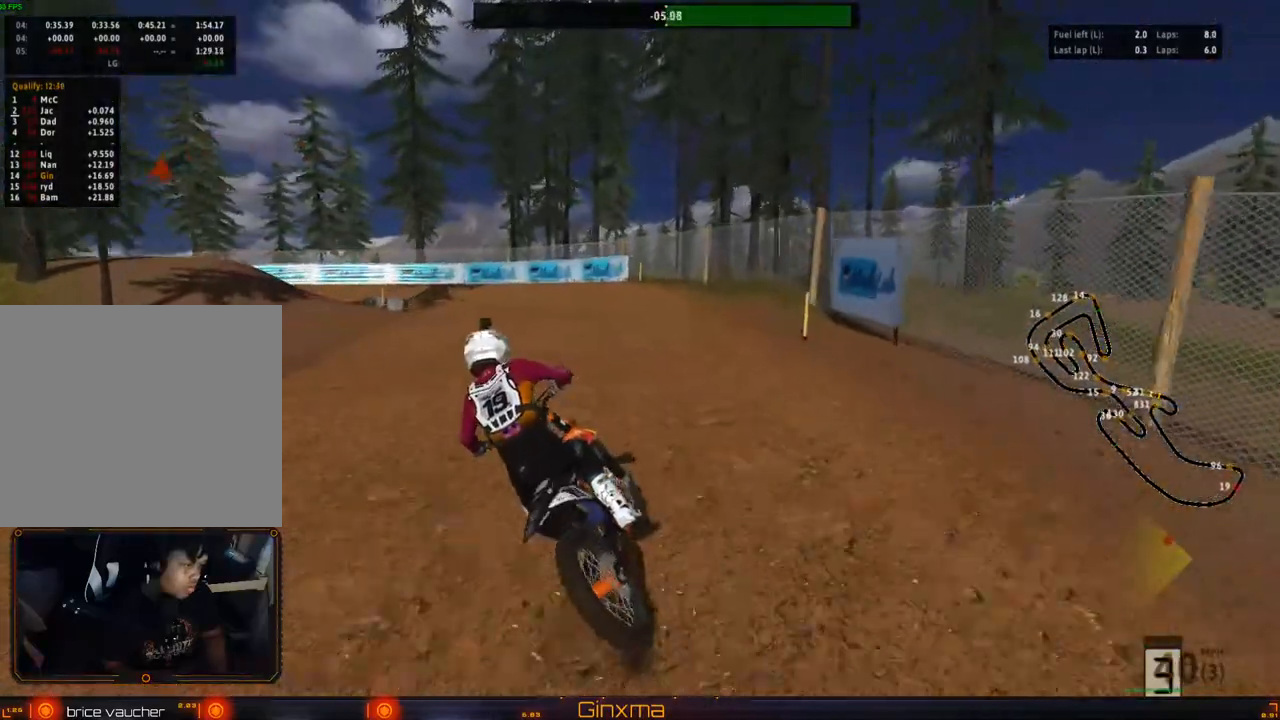
{"buttons": ["R2"], "left_stick": "center", "right_stick": "center", "events": [[50, "R2", "up"], [83, "R2", "down"], [267, "R2", "up"], [333, "R2", "down"], [333, "left_stick", "center"]]}
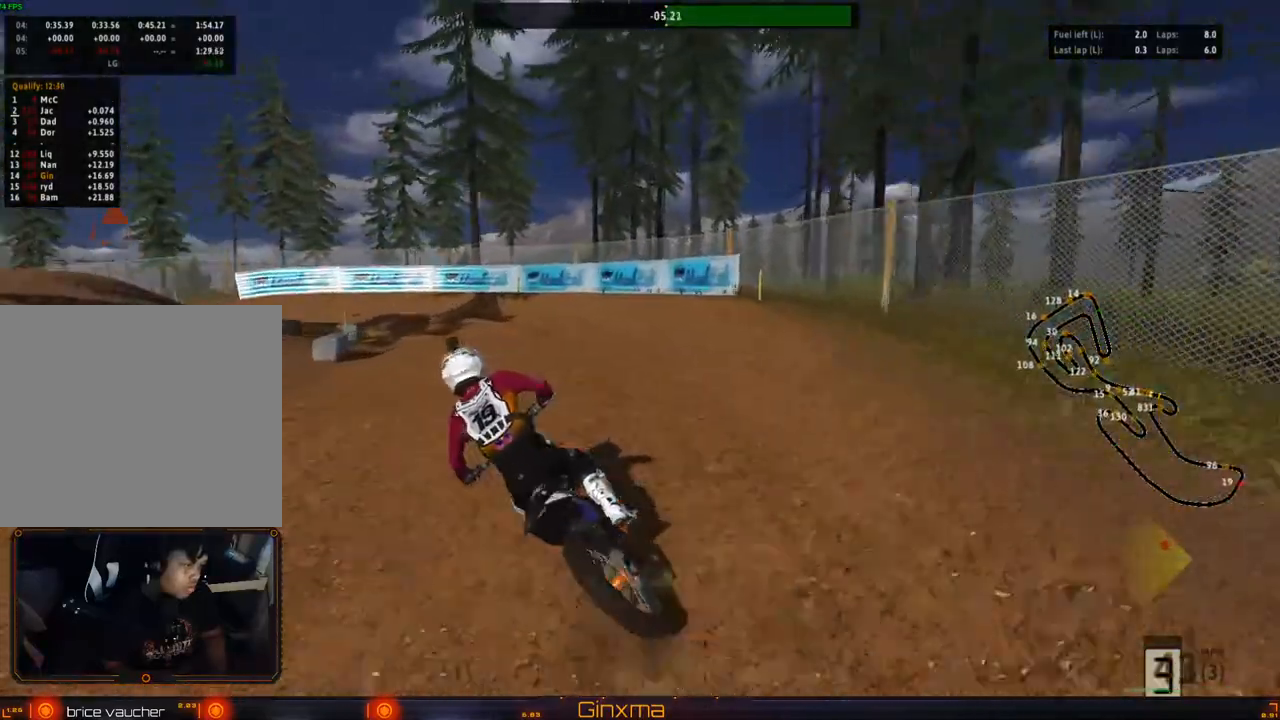
{"buttons": [], "left_stick": "center", "right_stick": "center", "events": [[83, "R2", "up"], [83, "left_stick", "left"], [200, "left_stick", "center"], [317, "R2", "down"], [450, "R2", "up"]]}
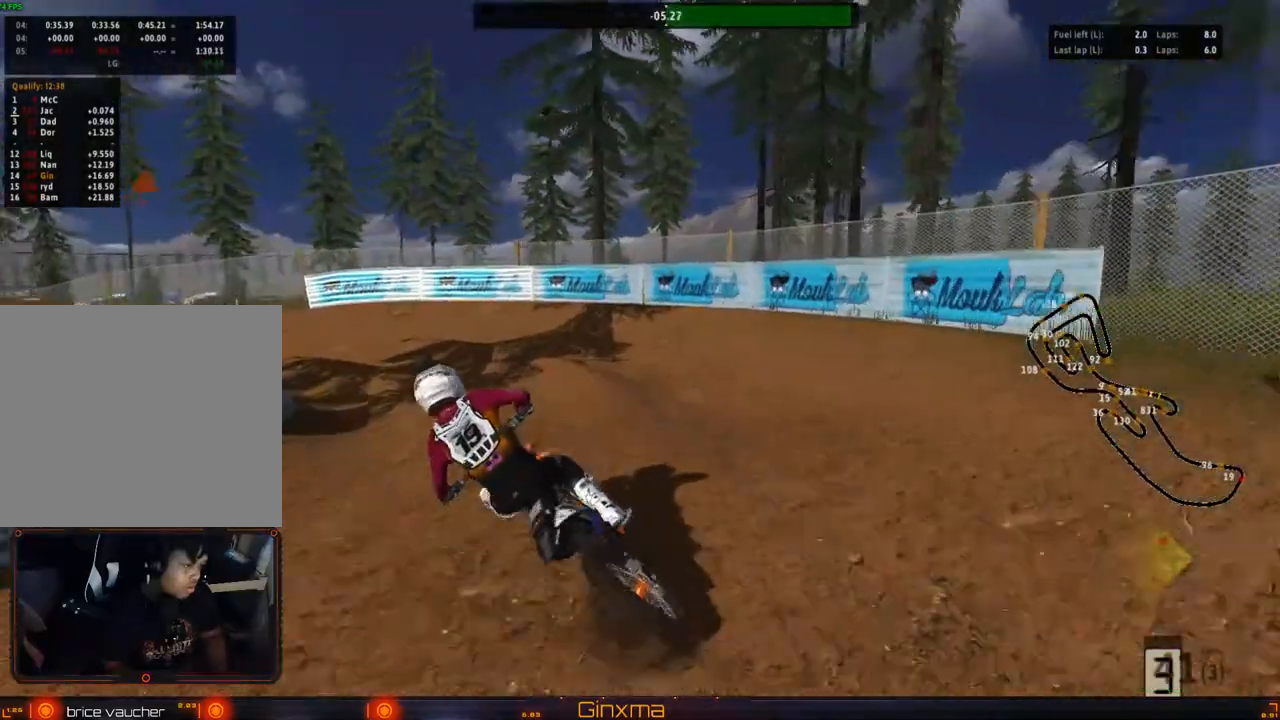
{"buttons": ["R2"], "left_stick": "center", "right_stick": "center", "events": [[100, "left_stick", "left"], [250, "left_stick", "center"], [350, "left_stick", "left"], [450, "left_stick", "center"], [500, "R2", "down"]]}
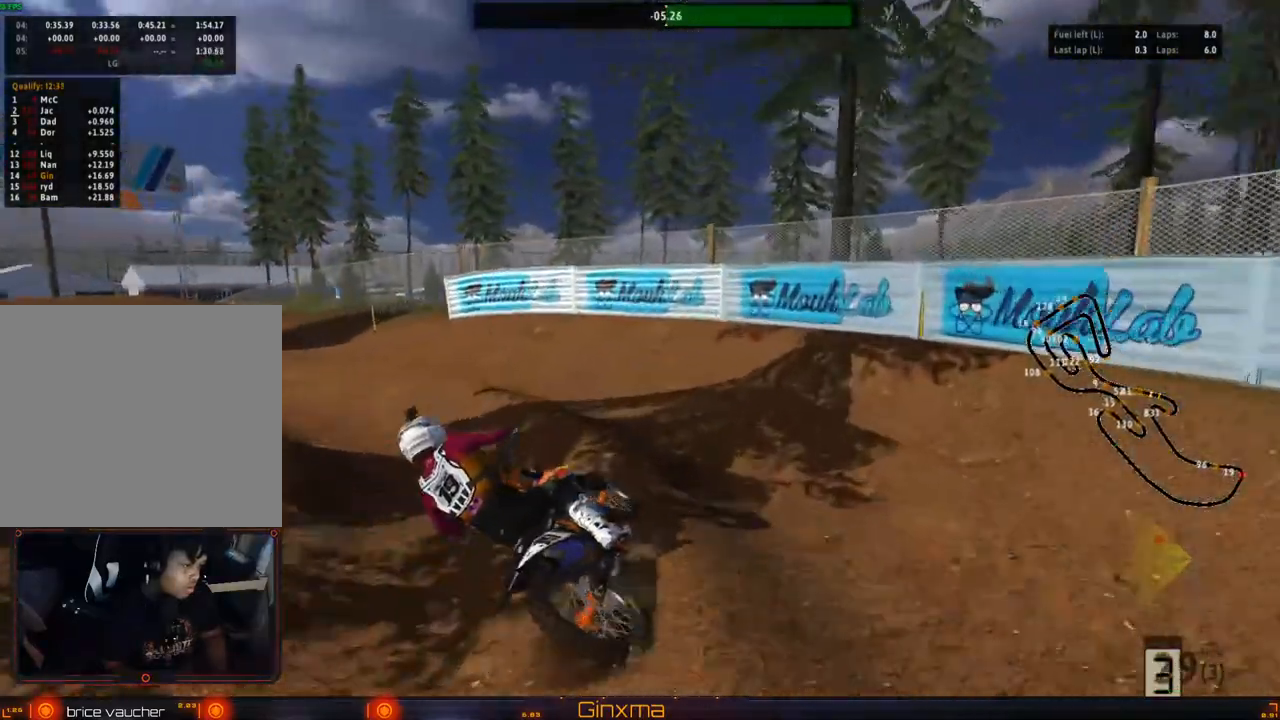
{"buttons": ["R2"], "left_stick": "center", "right_stick": "center", "events": [[50, "left_stick", "right"], [167, "left_stick", "center"], [350, "left_stick", "right"], [500, "left_stick", "center"]]}
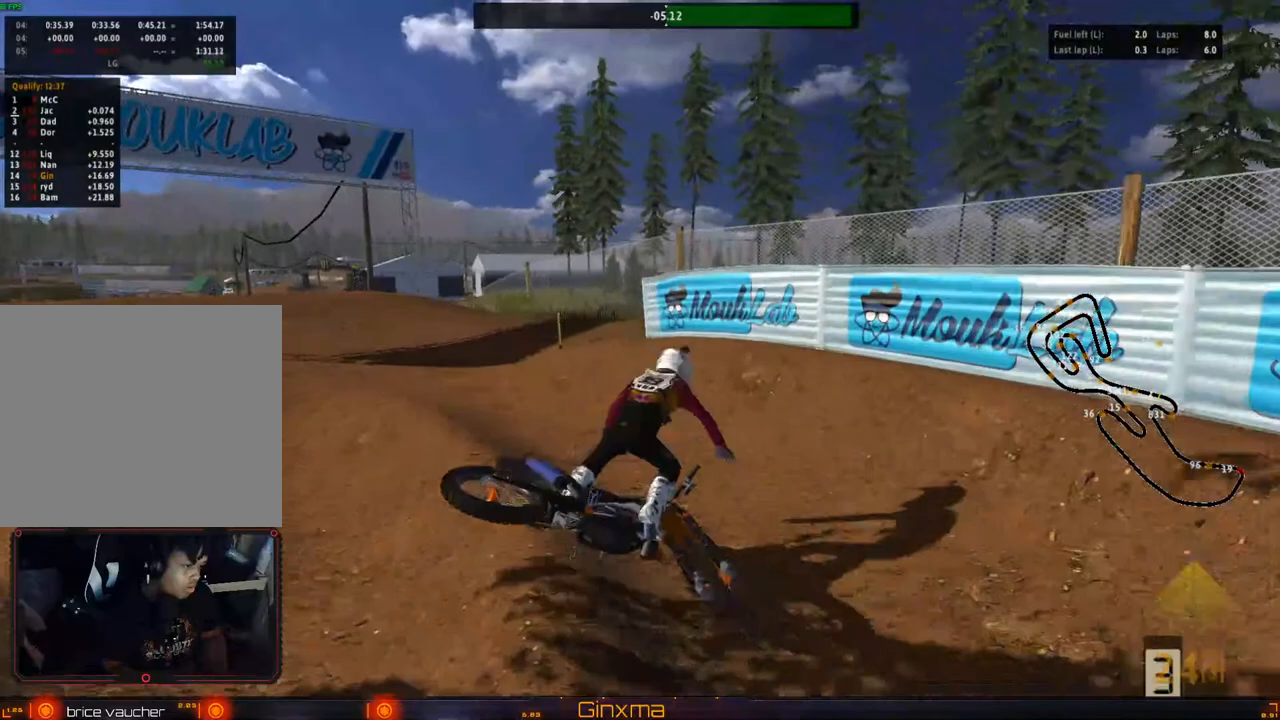
{"buttons": [], "left_stick": "center", "right_stick": "center", "events": [[33, "R2", "up"]]}
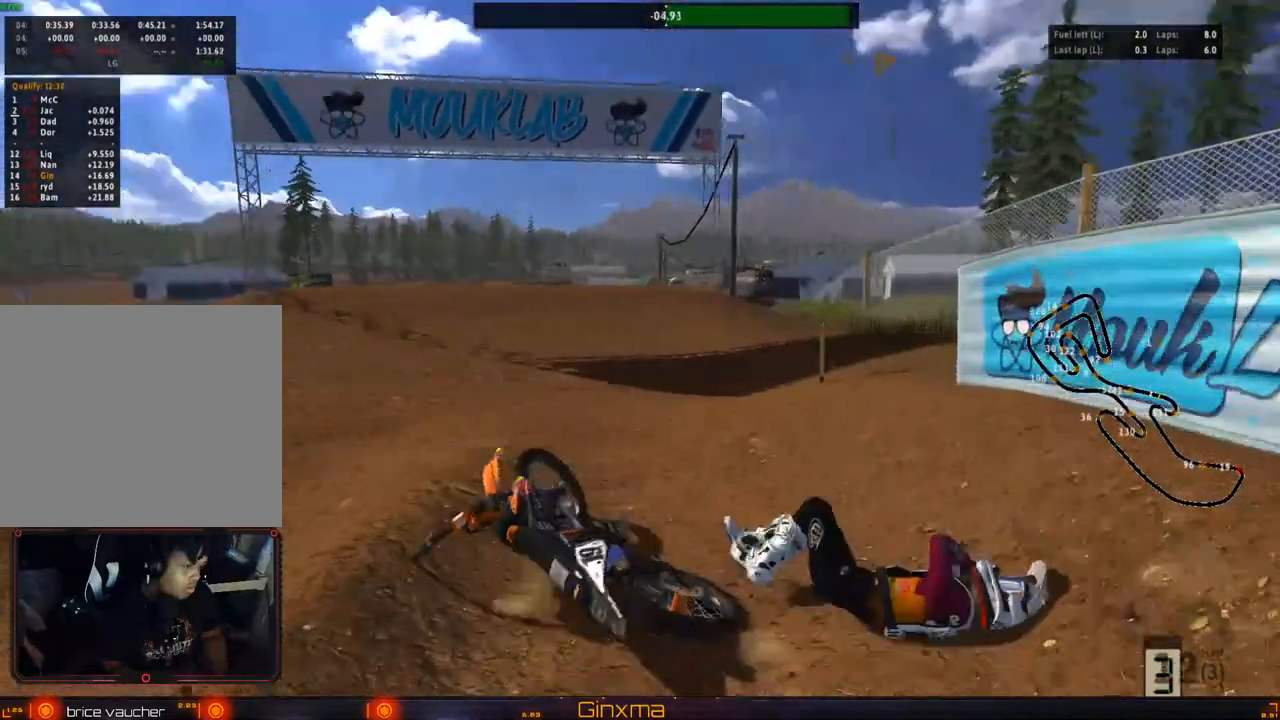
{"buttons": [], "left_stick": "center", "right_stick": "center", "events": []}
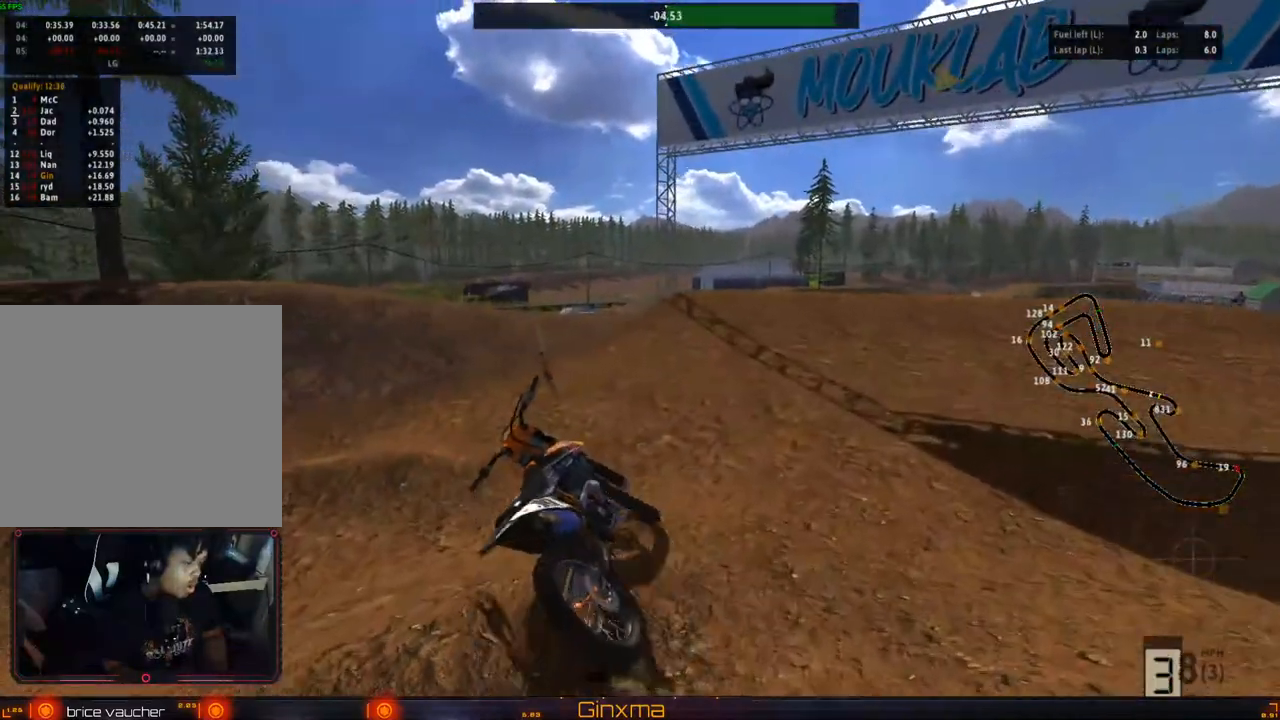
{"buttons": ["SELECT"], "left_stick": "center", "right_stick": "center", "events": [[483, "SELECT", "down"]]}
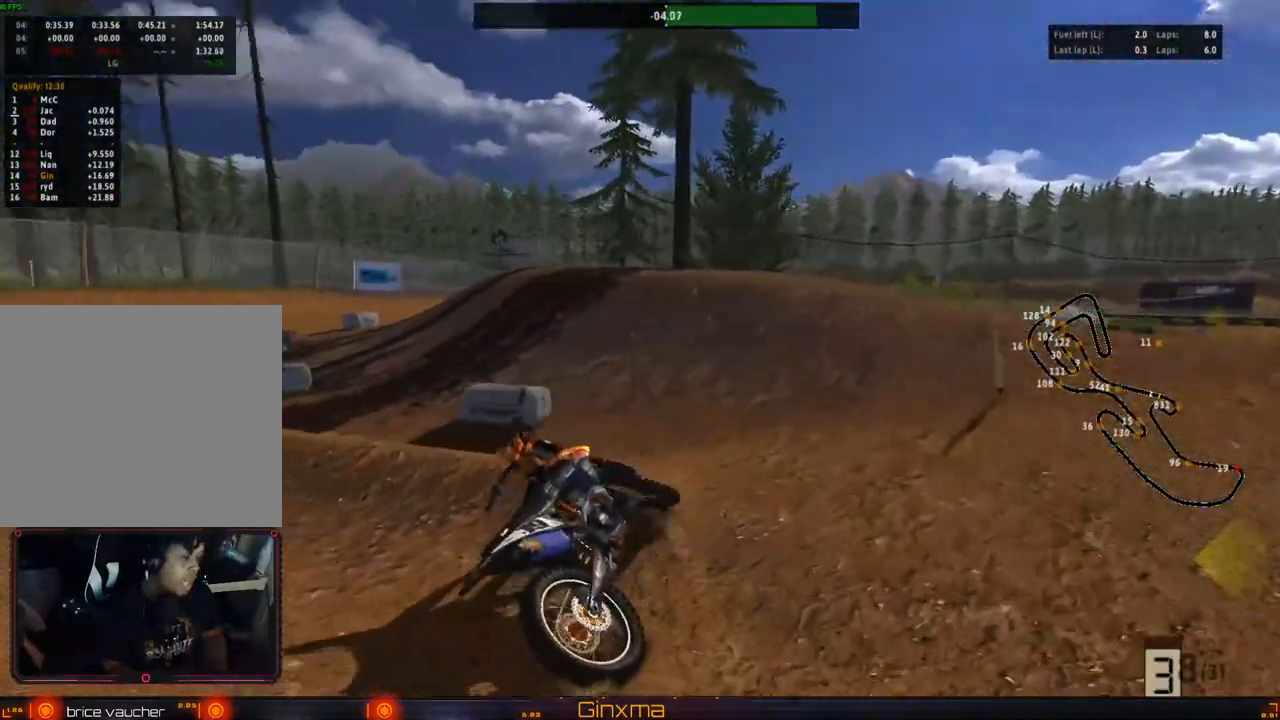
{"buttons": ["SELECT"], "left_stick": "center", "right_stick": "center", "events": [[150, "SELECT", "up"], [433, "SELECT", "down"]]}
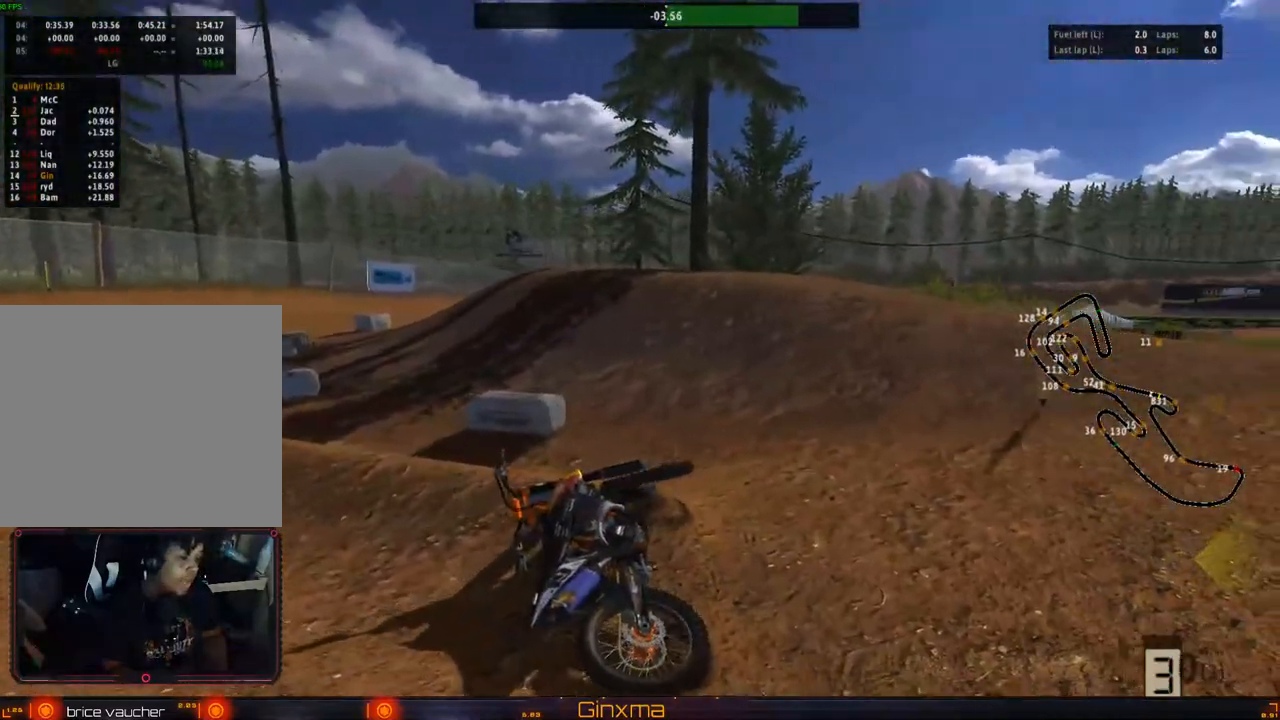
{"buttons": ["R2"], "left_stick": "right", "right_stick": "center", "events": [[33, "SELECT", "up"], [67, "SQUARE", "down"], [167, "SQUARE", "up"], [233, "R2", "down"], [350, "left_stick", "right"], [367, "R2", "up"], [417, "R2", "down"]]}
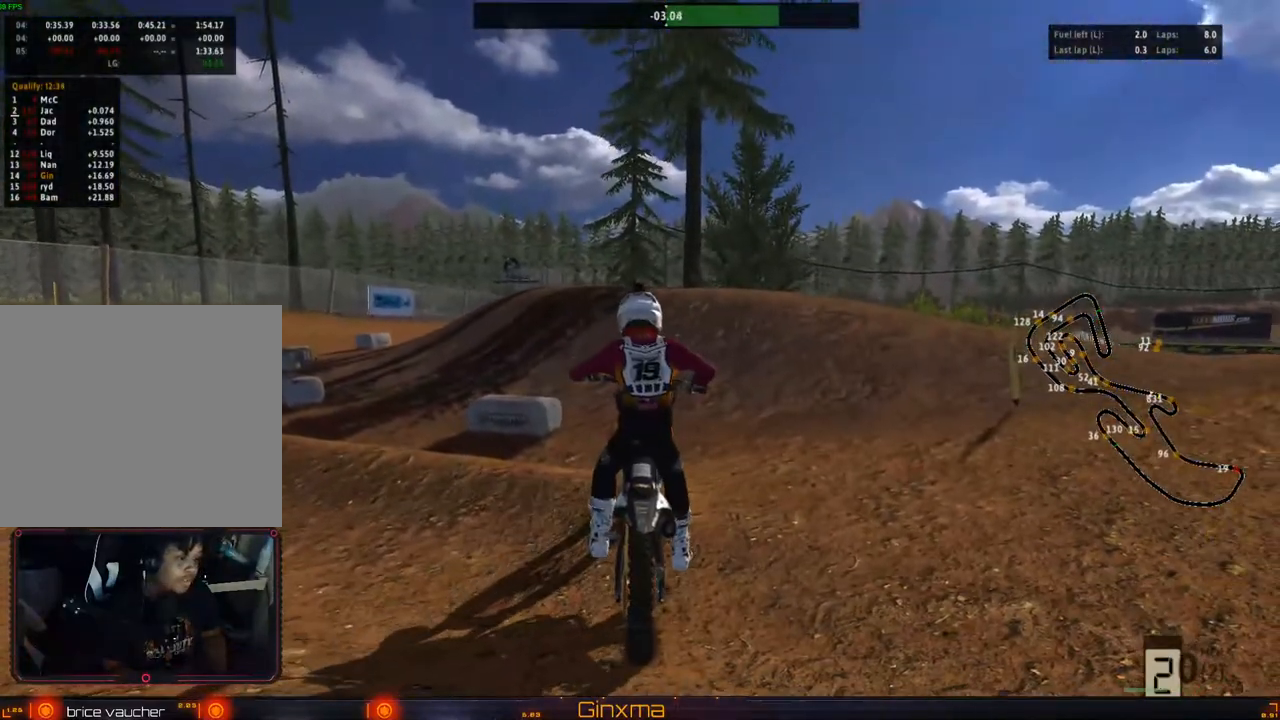
{"buttons": ["R2"], "left_stick": "center", "right_stick": "center", "events": [[417, "left_stick", "center"]]}
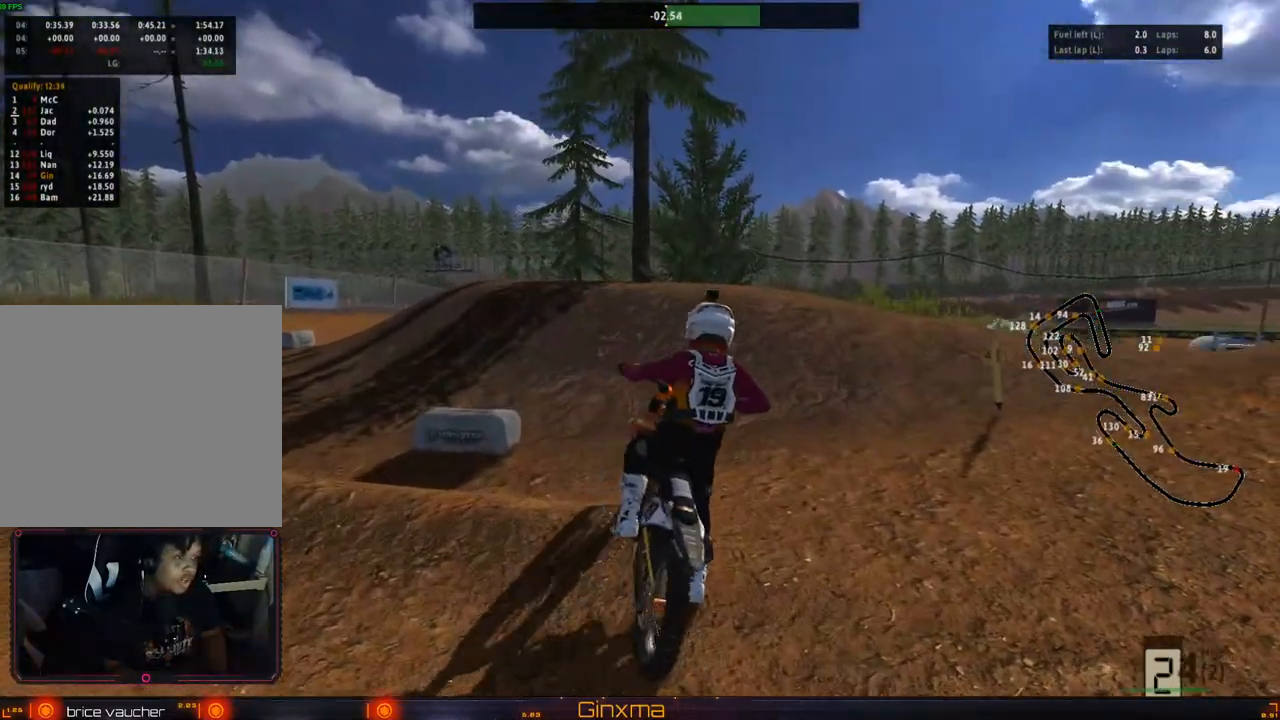
{"buttons": ["R2"], "left_stick": "right", "right_stick": "center", "events": [[67, "left_stick", "right"], [167, "left_stick", "center"], [300, "R2", "up"], [350, "R2", "down"], [500, "left_stick", "right"]]}
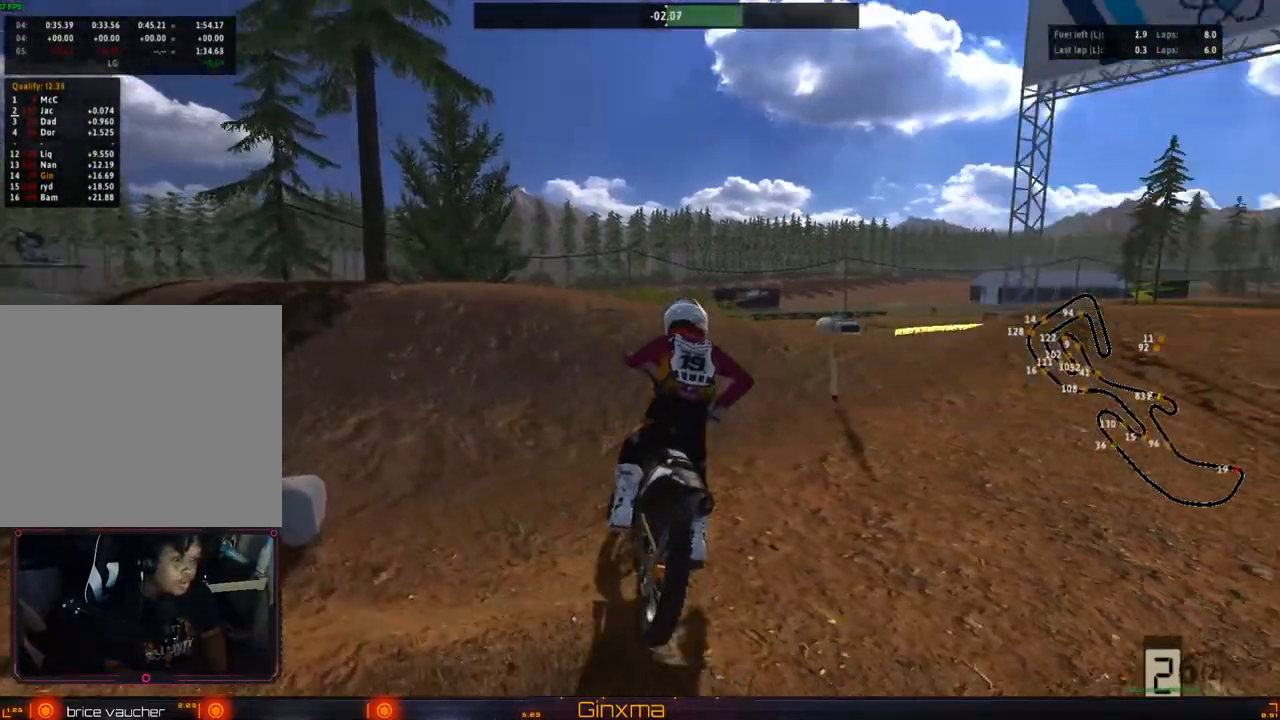
{"buttons": ["R2"], "left_stick": "up", "right_stick": "center", "events": [[17, "R2", "up"], [67, "R2", "down"], [117, "left_stick", "center"], [317, "left_stick", "up"]]}
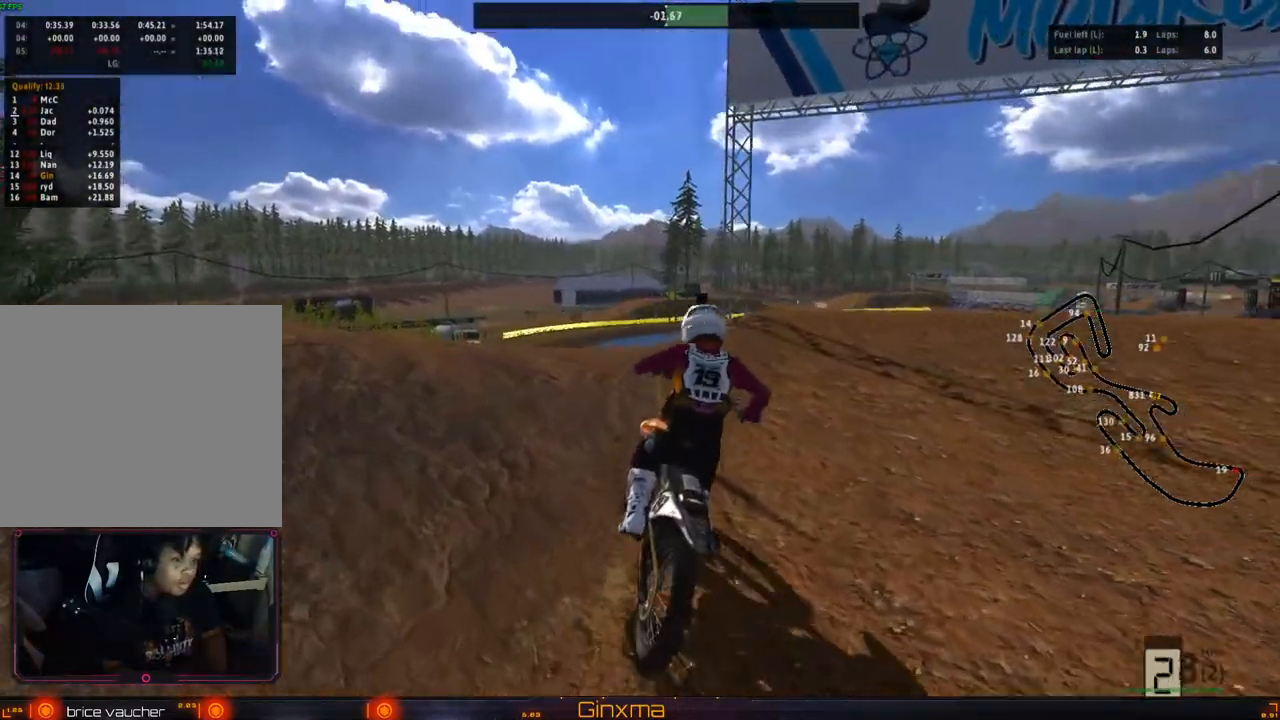
{"buttons": ["R2"], "left_stick": "up", "right_stick": "center", "events": []}
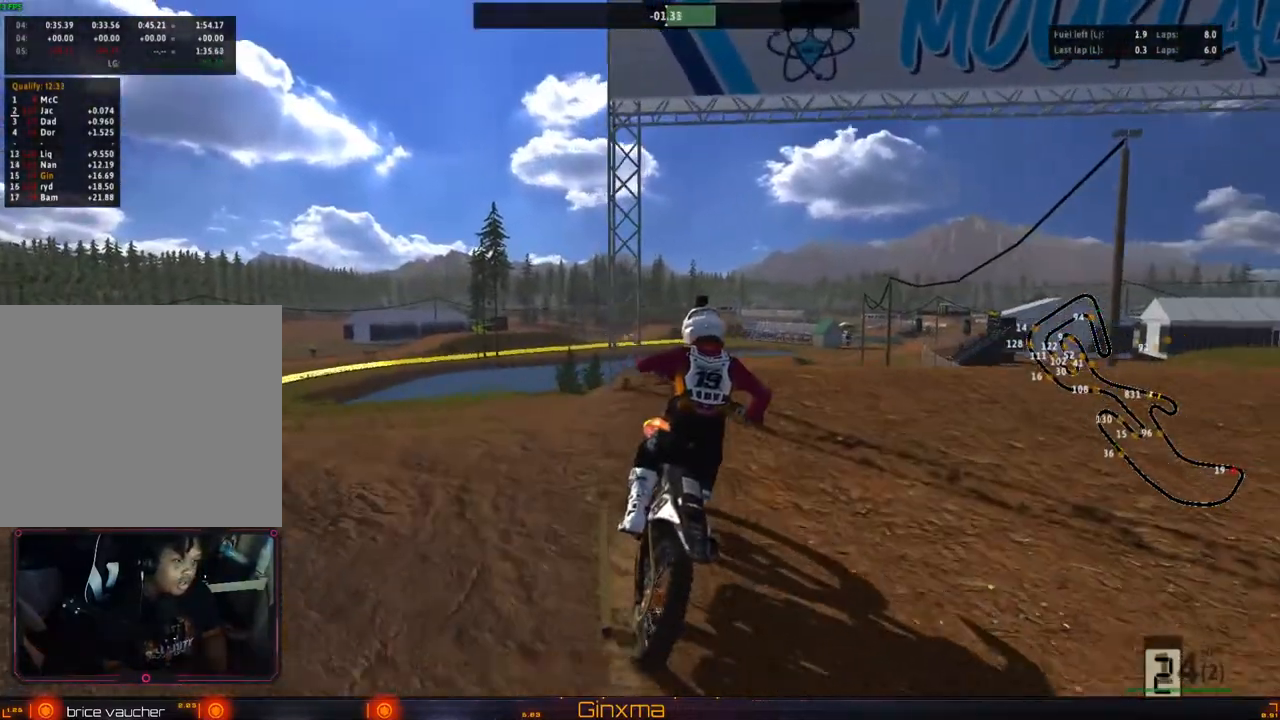
{"buttons": [], "left_stick": "left", "right_stick": "center", "events": [[150, "START", "down"], [283, "R2", "up"], [317, "START", "up"], [367, "left_stick", "center"], [500, "left_stick", "left"]]}
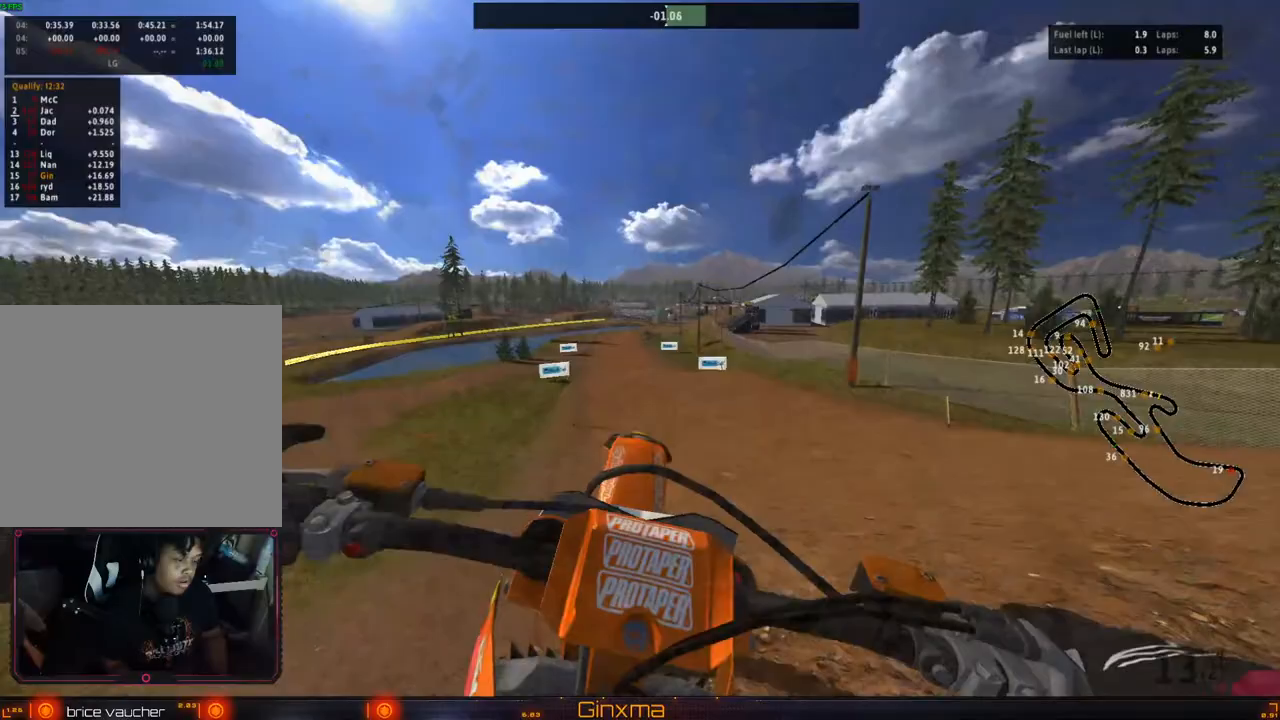
{"buttons": ["R2"], "left_stick": "left", "right_stick": "center", "events": [[50, "START", "down"], [83, "left_stick", "center"], [183, "START", "up"], [250, "R2", "down"], [417, "R2", "up"], [433, "left_stick", "left"], [500, "R2", "down"]]}
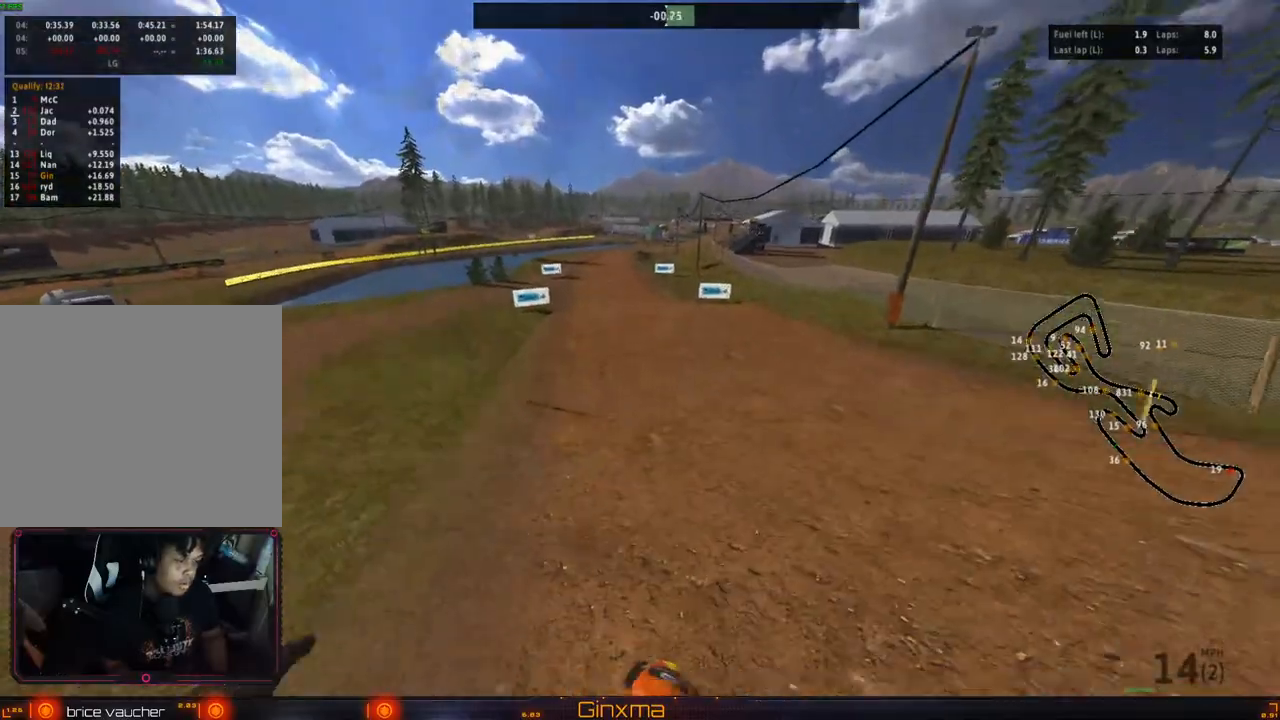
{"buttons": ["R2"], "left_stick": "up", "right_stick": "center", "events": [[83, "left_stick", "center"], [133, "R2", "up"], [200, "R2", "down"], [417, "left_stick", "up"]]}
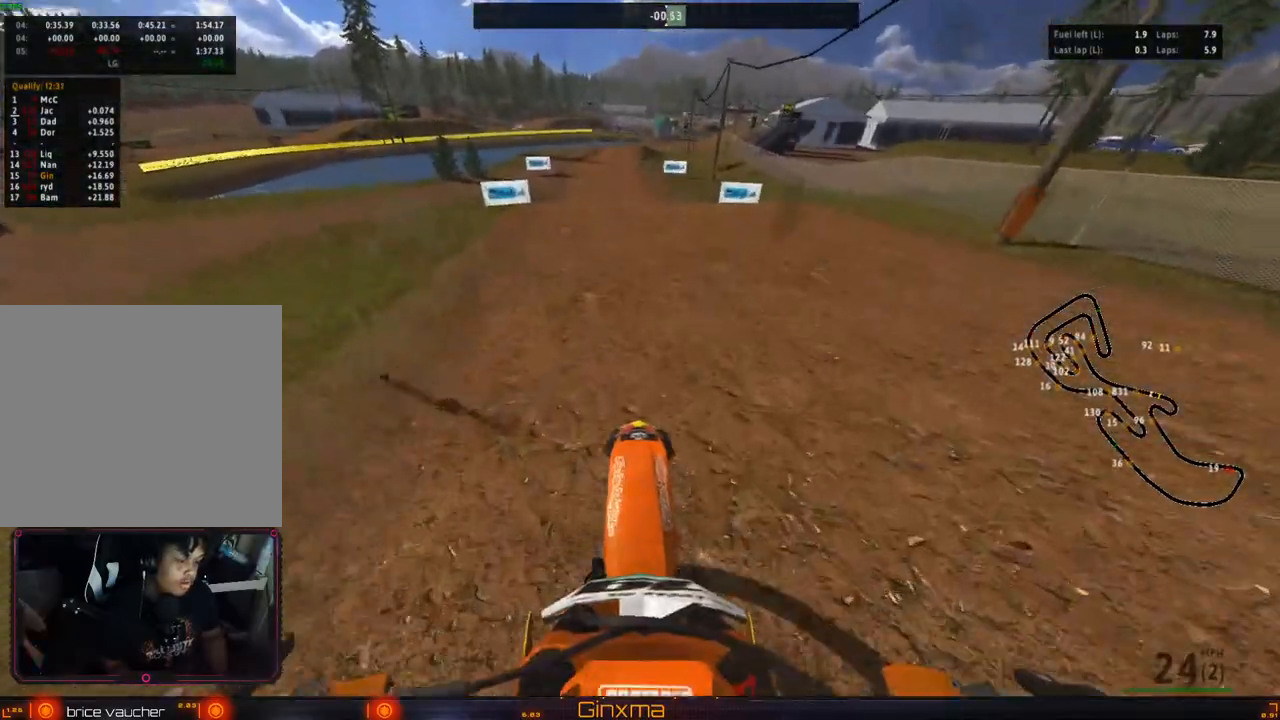
{"buttons": ["R2"], "left_stick": "center", "right_stick": "center", "events": [[133, "left_stick", "up-left"], [467, "left_stick", "center"]]}
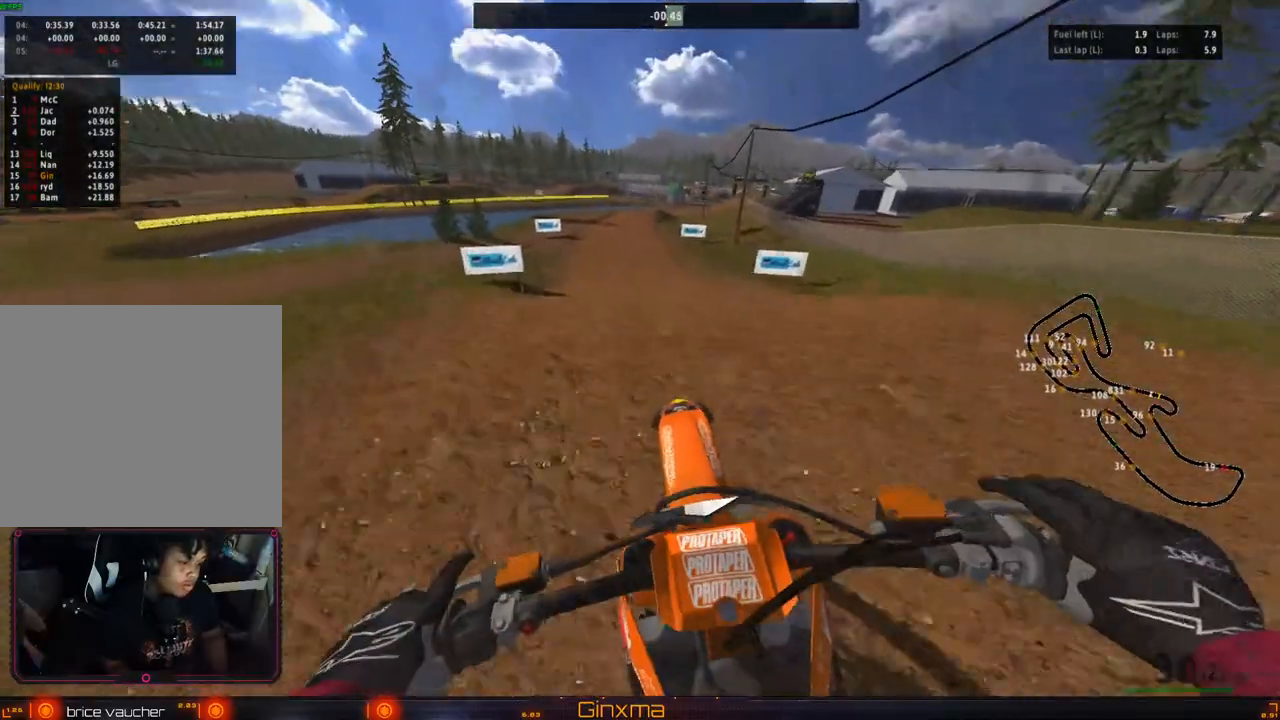
{"buttons": ["R2"], "left_stick": "center", "right_stick": "center", "events": [[33, "right_stick", "up"], [217, "right_stick", "center"], [283, "SQUARE", "down"], [283, "left_stick", "left"], [400, "SQUARE", "up"], [400, "left_stick", "center"]]}
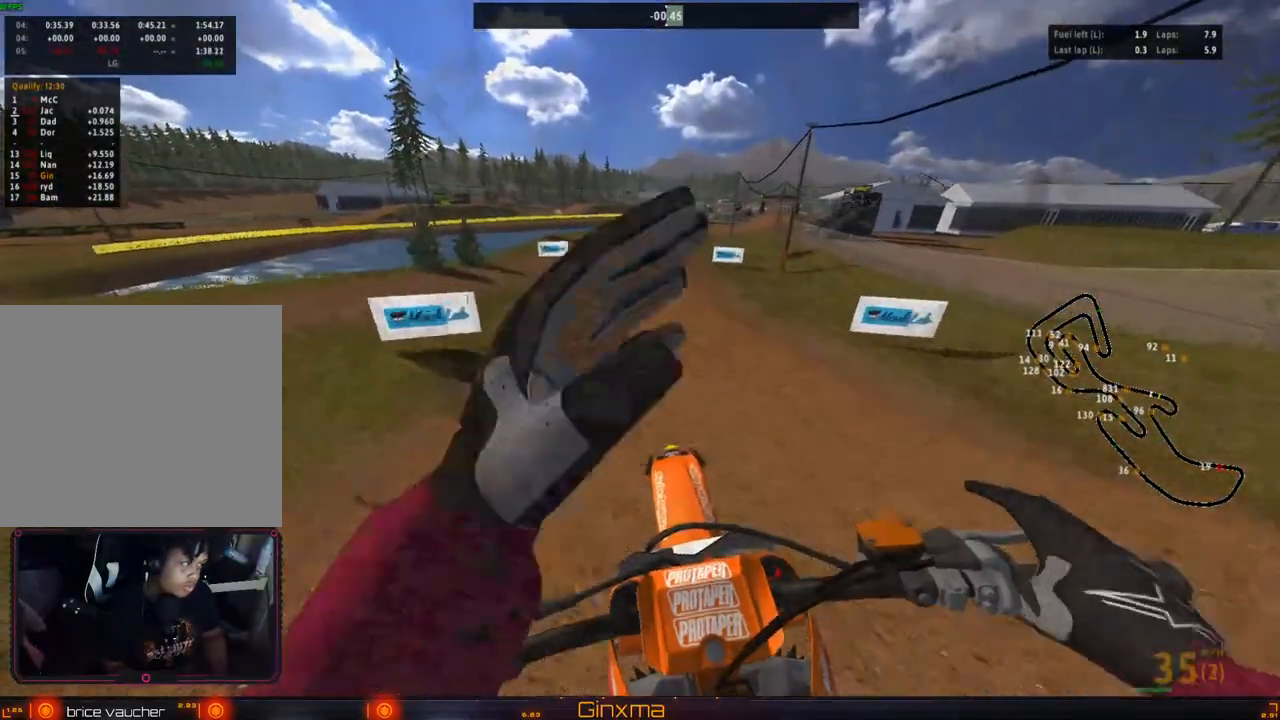
{"buttons": ["R2"], "left_stick": "up-right", "right_stick": "center", "events": [[17, "left_stick", "left"], [117, "CROSS", "down"], [250, "left_stick", "up"], [267, "CROSS", "up"], [450, "left_stick", "up-right"]]}
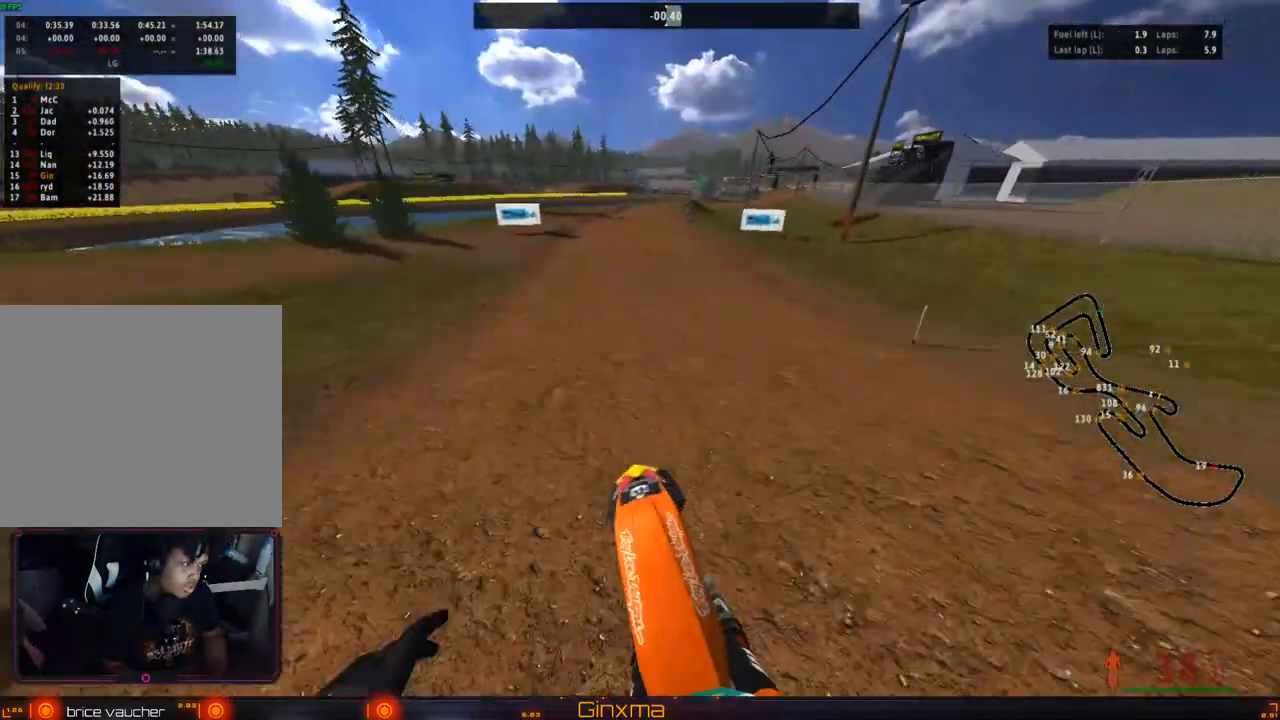
{"buttons": ["R2"], "left_stick": "right", "right_stick": "center", "events": [[200, "left_stick", "up"], [483, "left_stick", "right"]]}
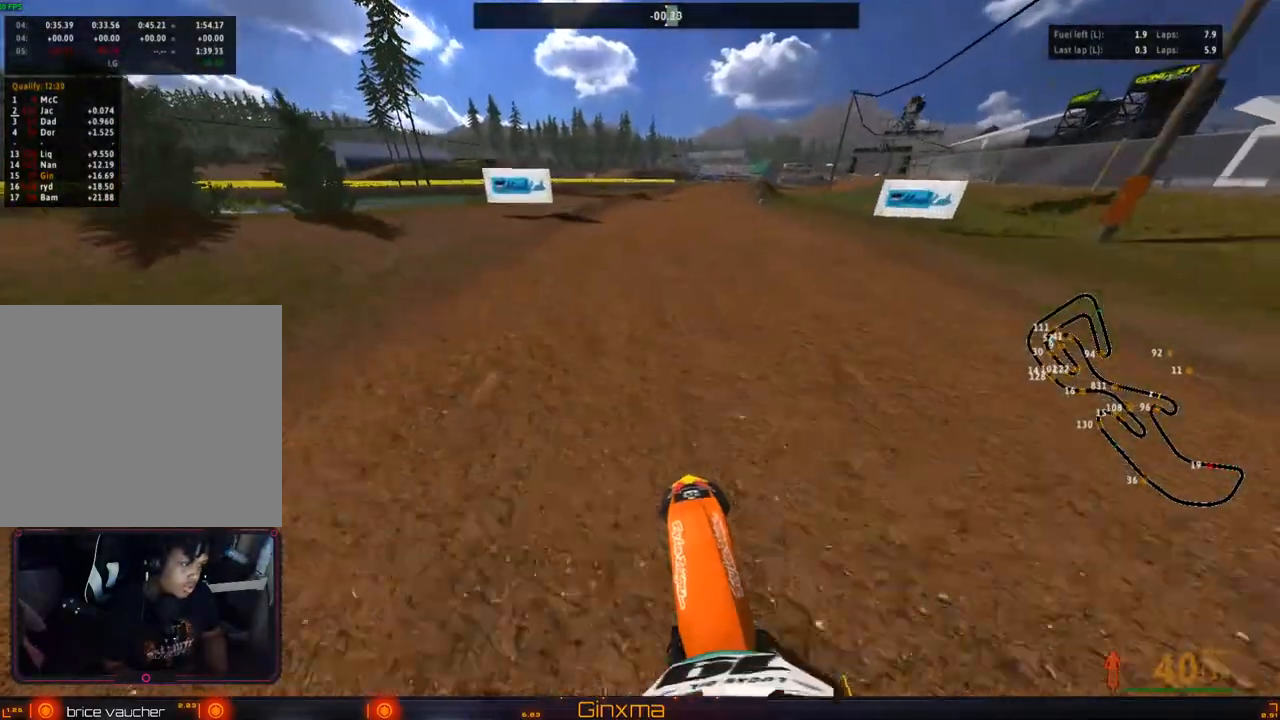
{"buttons": ["R2"], "left_stick": "right", "right_stick": "center", "events": [[83, "left_stick", "center"], [167, "CROSS", "down"], [217, "left_stick", "right"], [333, "CROSS", "up"], [367, "left_stick", "center"], [433, "left_stick", "right"]]}
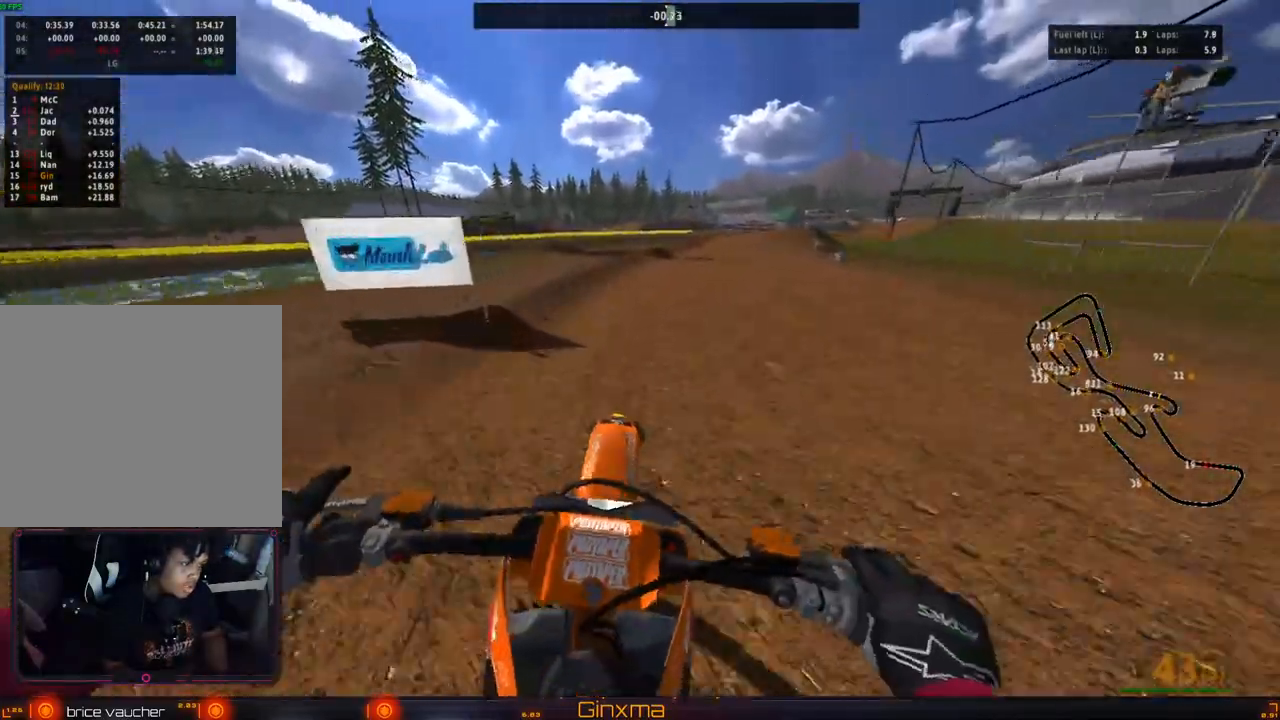
{"buttons": ["CROSS", "R2"], "left_stick": "right", "right_stick": "center", "events": [[333, "left_stick", "center"], [383, "CROSS", "down"], [467, "left_stick", "right"]]}
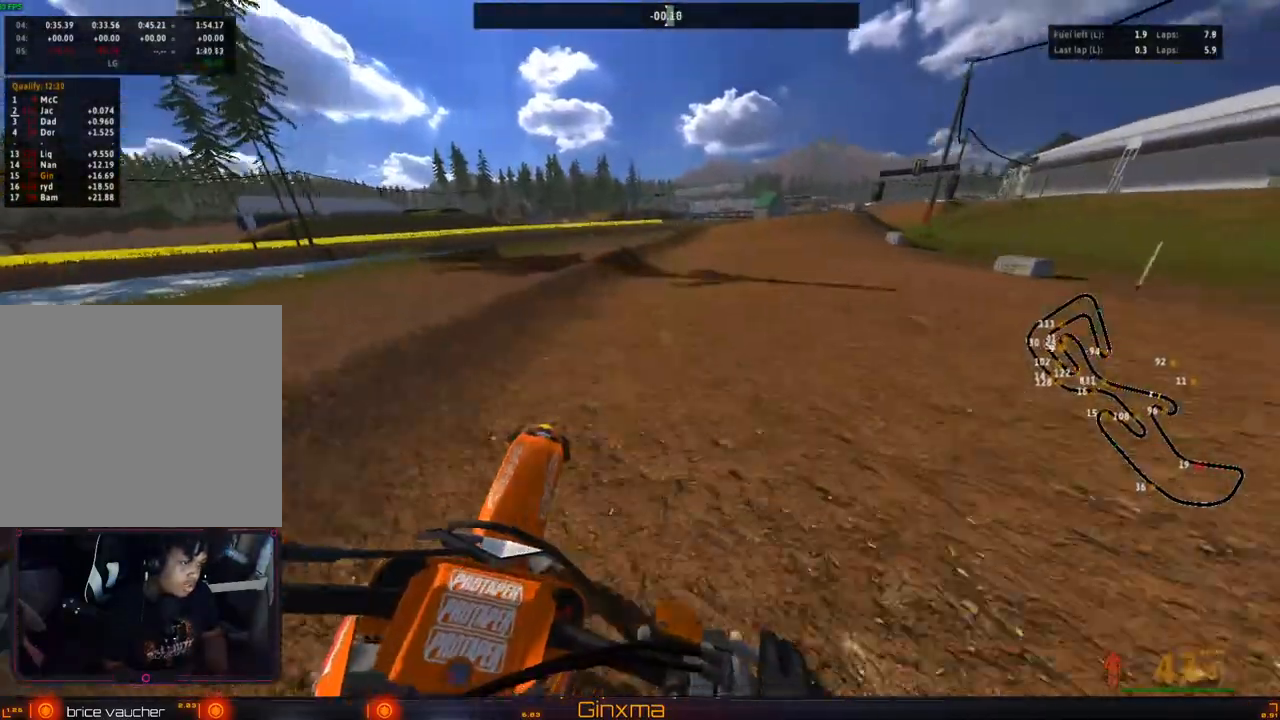
{"buttons": ["R2"], "left_stick": "center", "right_stick": "center", "events": [[33, "CROSS", "up"], [83, "left_stick", "center"], [317, "left_stick", "right"], [483, "left_stick", "center"]]}
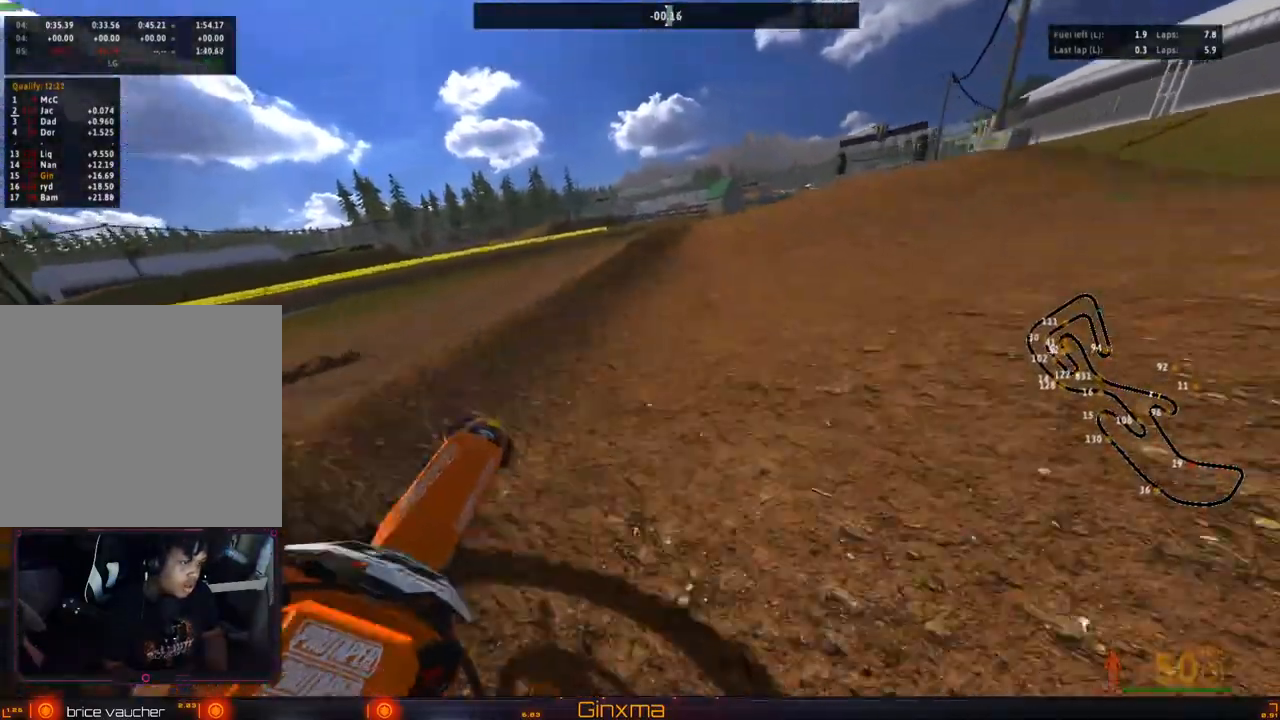
{"buttons": ["R2"], "left_stick": "center", "right_stick": "center", "events": []}